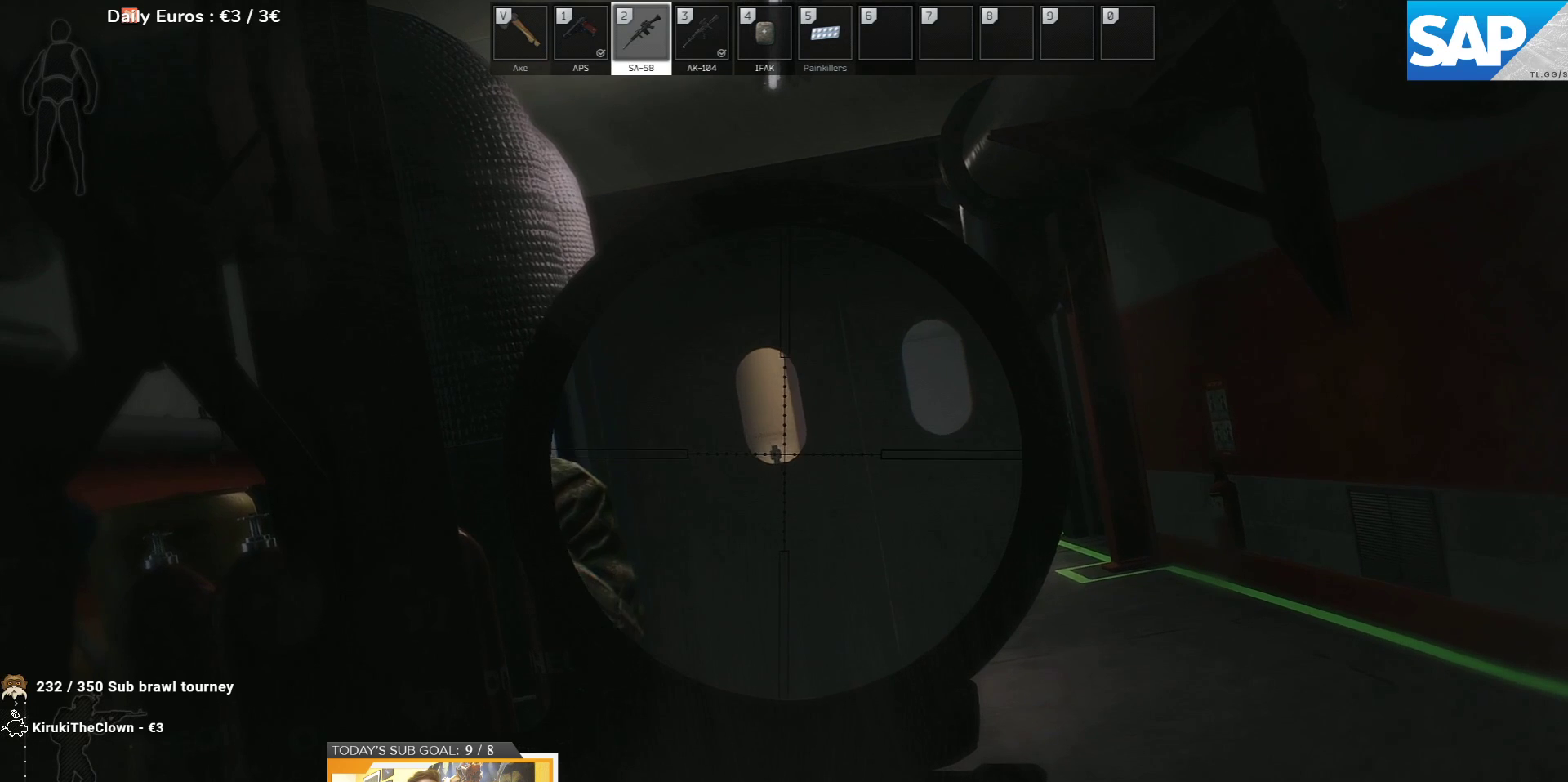
Gameplay with keyboard; each line is a JSON object with the keys held at the frame after it. "events" lists presses ("down") and releases ("up") of "1", "2", "3", "4", "5", "a", "d", "e", "f", "g", "q", "r", "s", "shift", "t", "tab" and "w" between this image and that frame as [ms after this image, input, new state], when the widget could be followed in between. No other keys are recorded. Mouse input is not recorded.
{"keys": ["e"], "events": []}
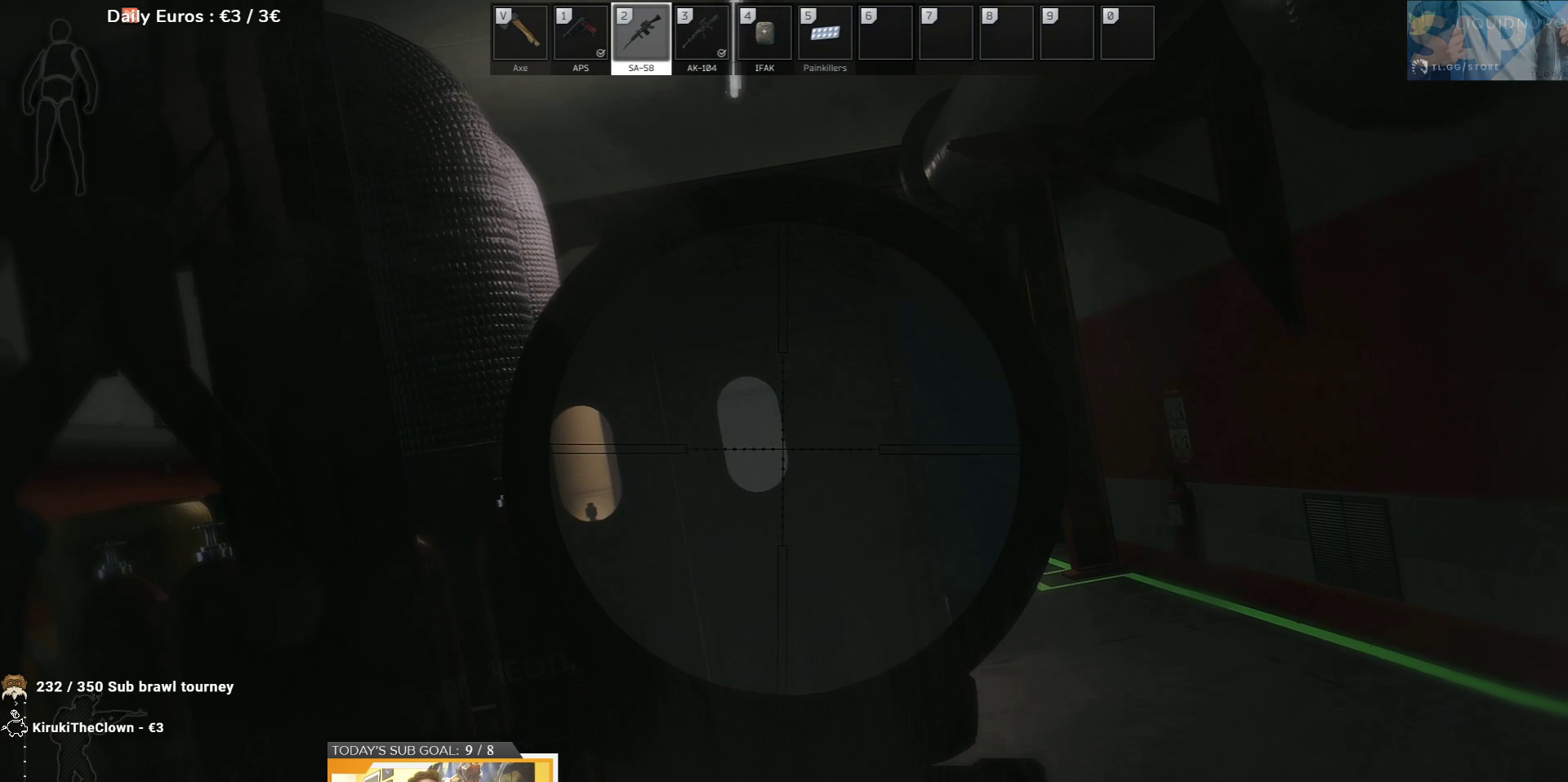
{"keys": ["e"], "events": []}
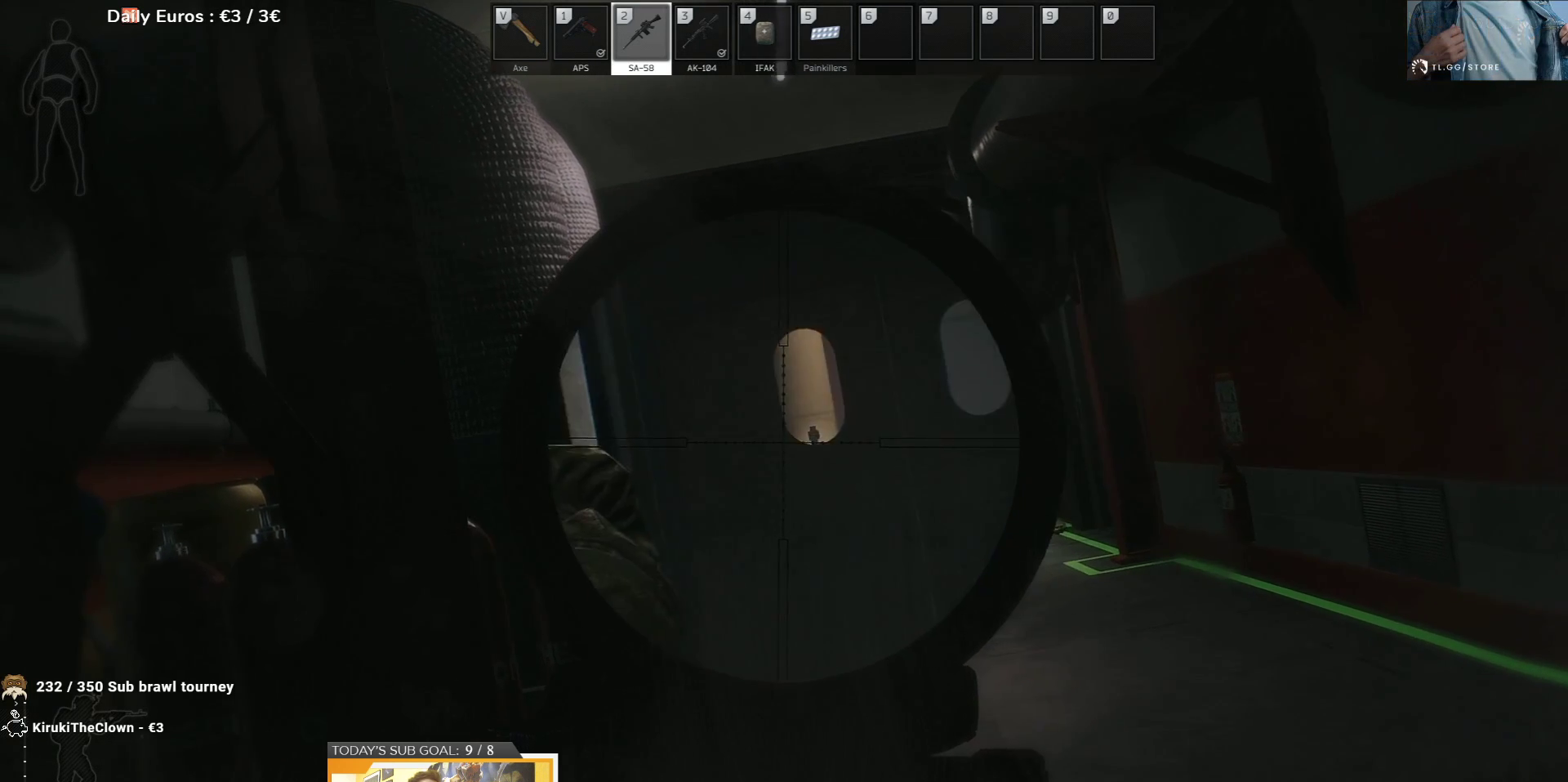
{"keys": ["e"], "events": []}
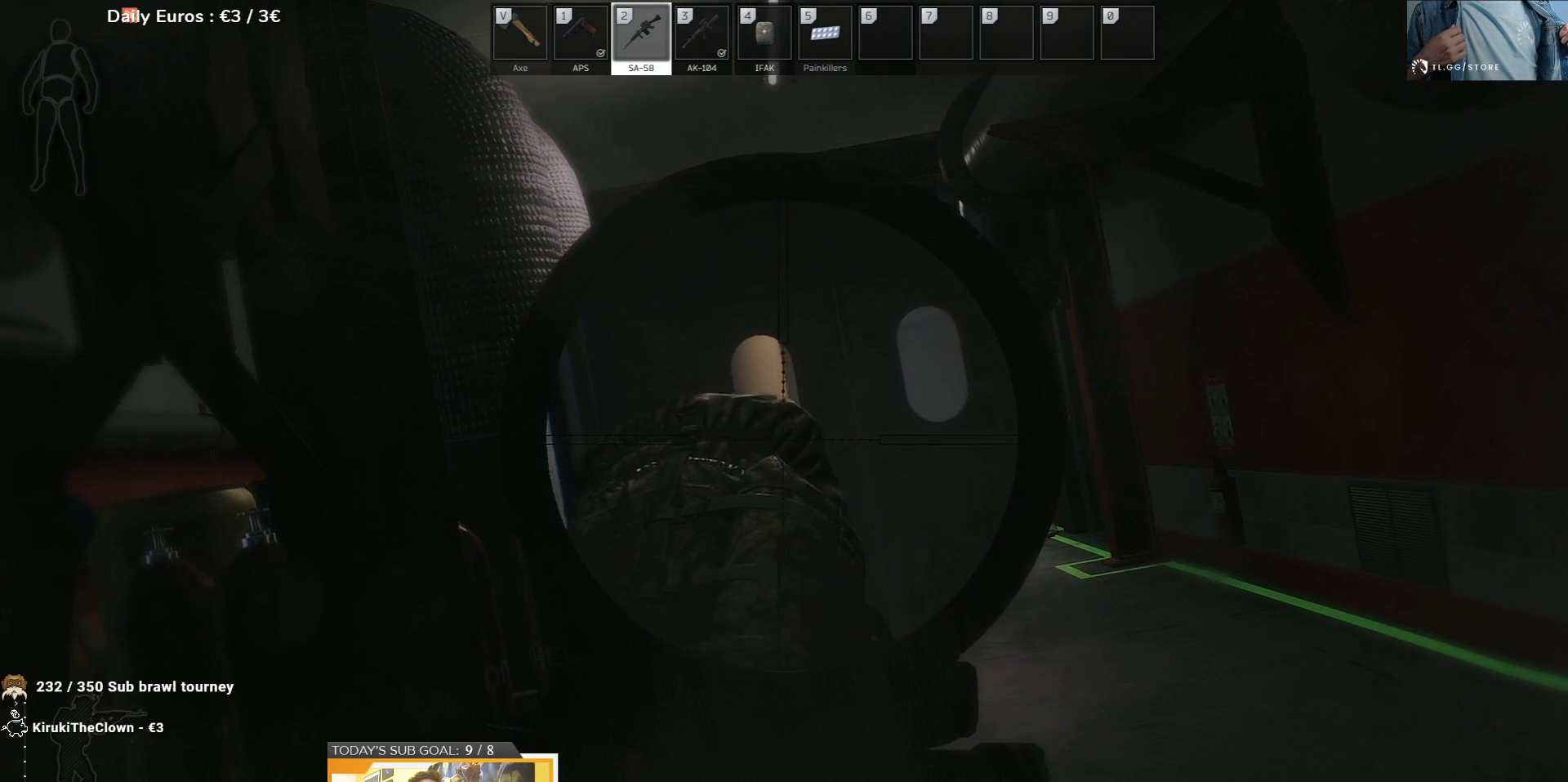
{"keys": ["e"], "events": []}
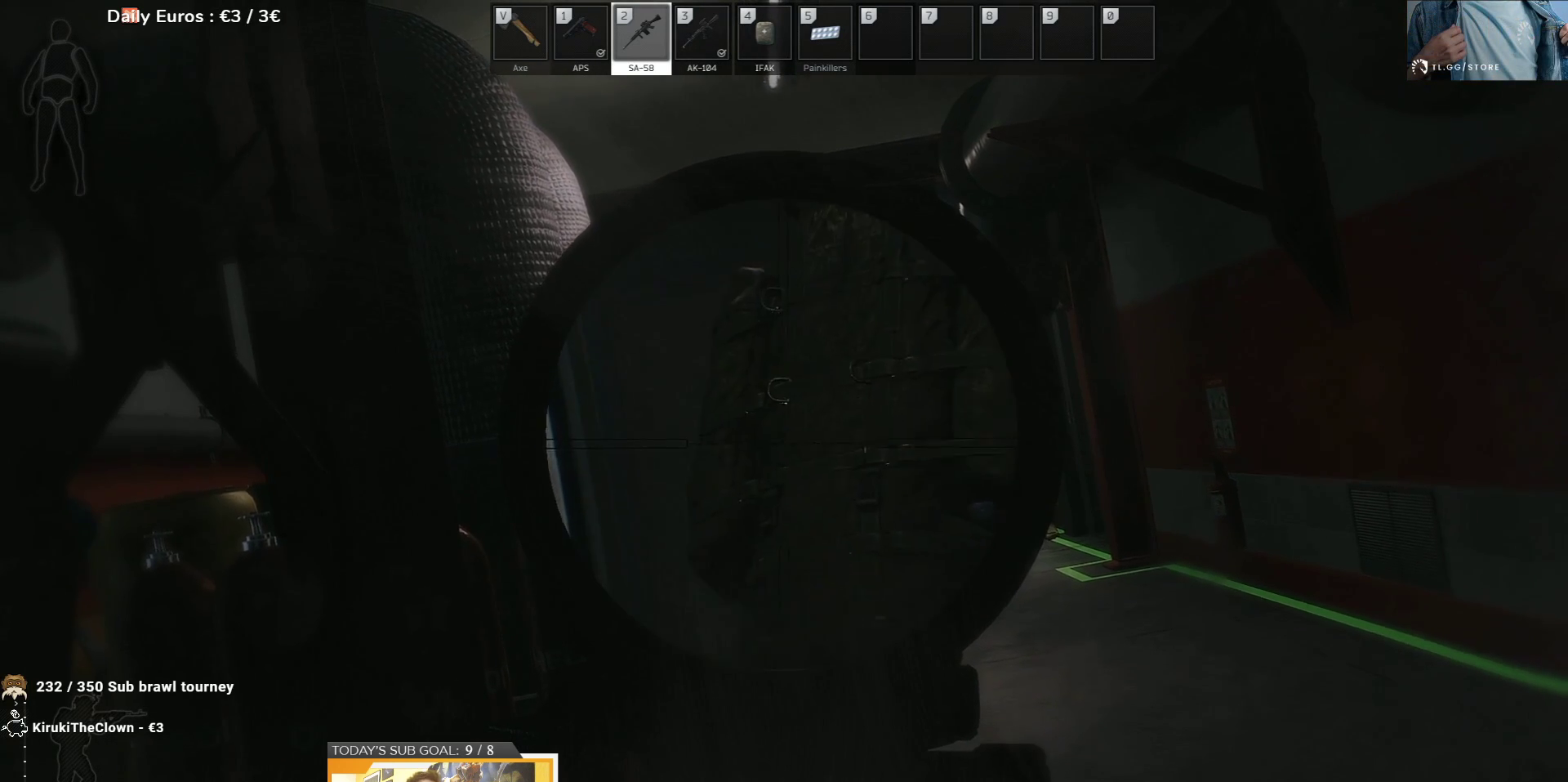
{"keys": ["e"], "events": [[200, "a", "down"], [267, "a", "up"]]}
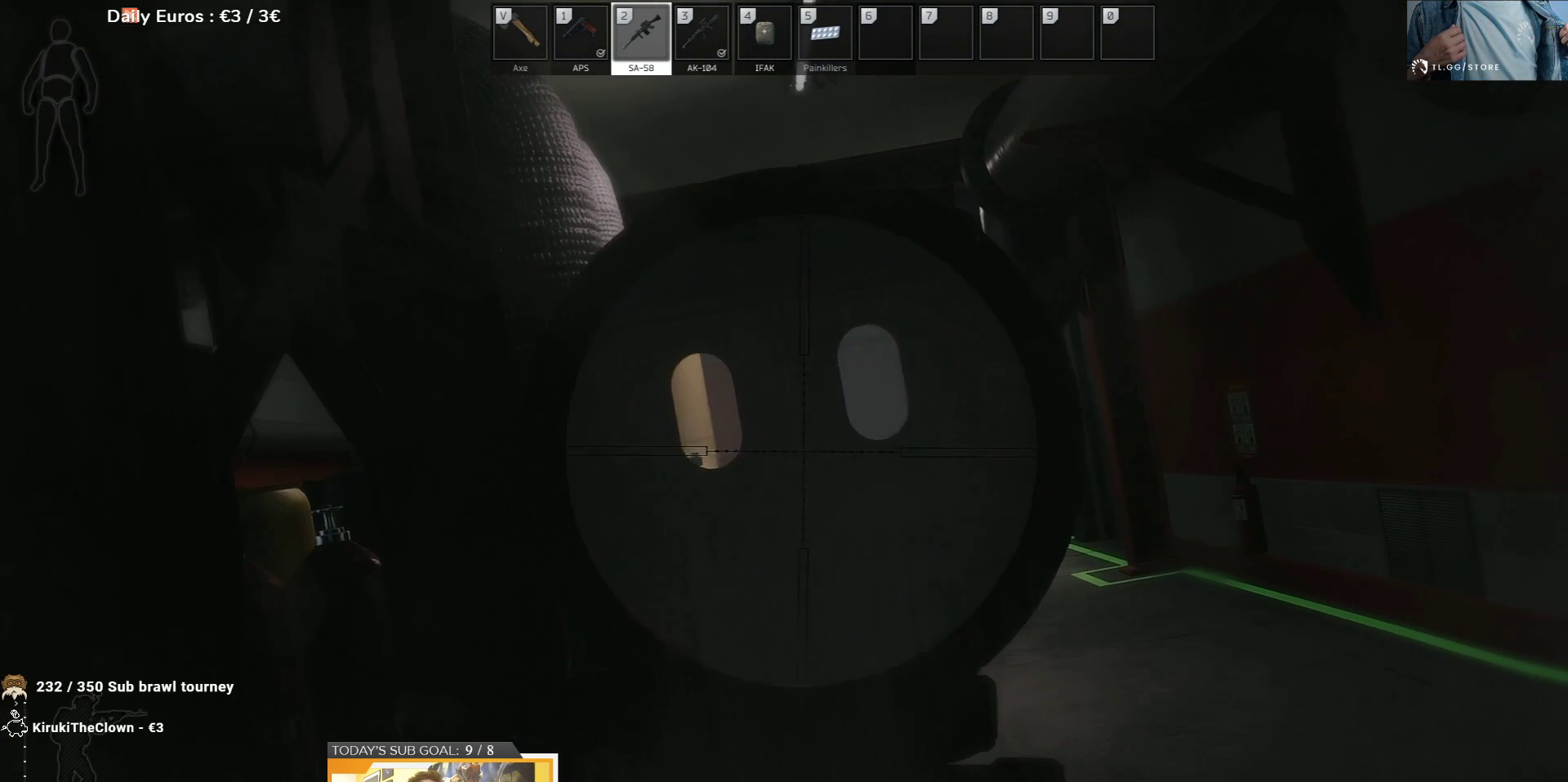
{"keys": ["e"], "events": []}
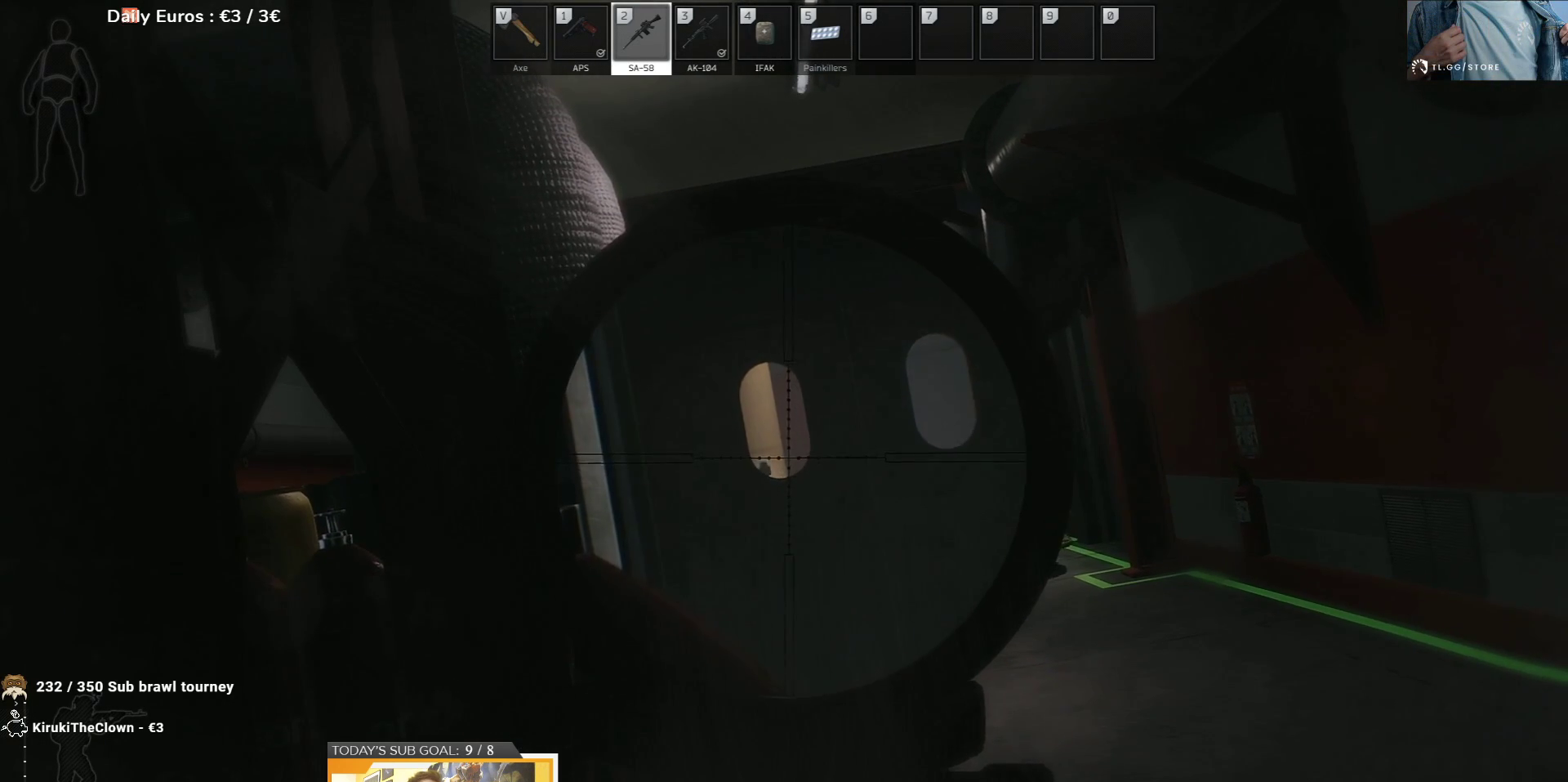
{"keys": ["e"], "events": []}
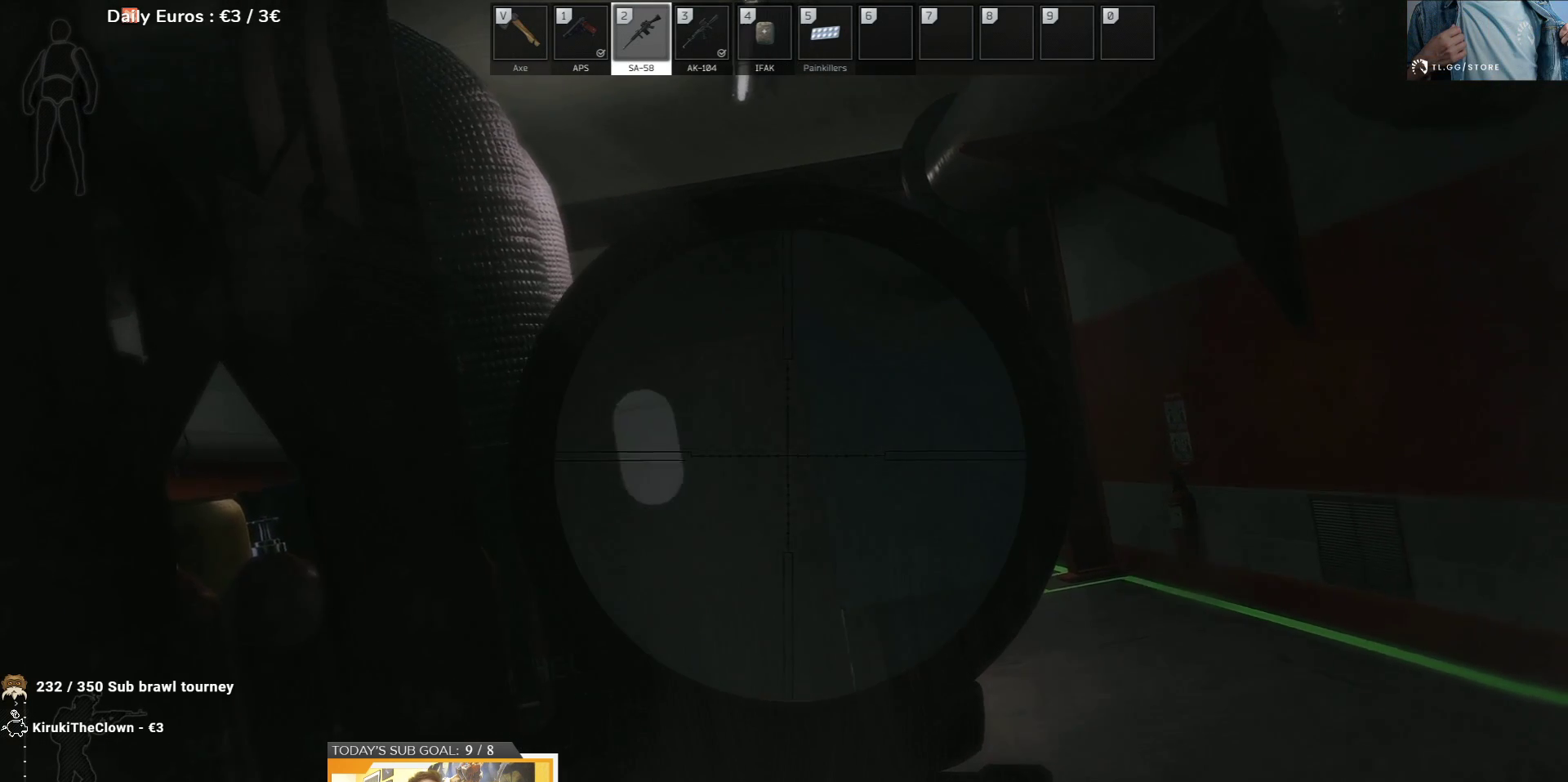
{"keys": ["e"], "events": []}
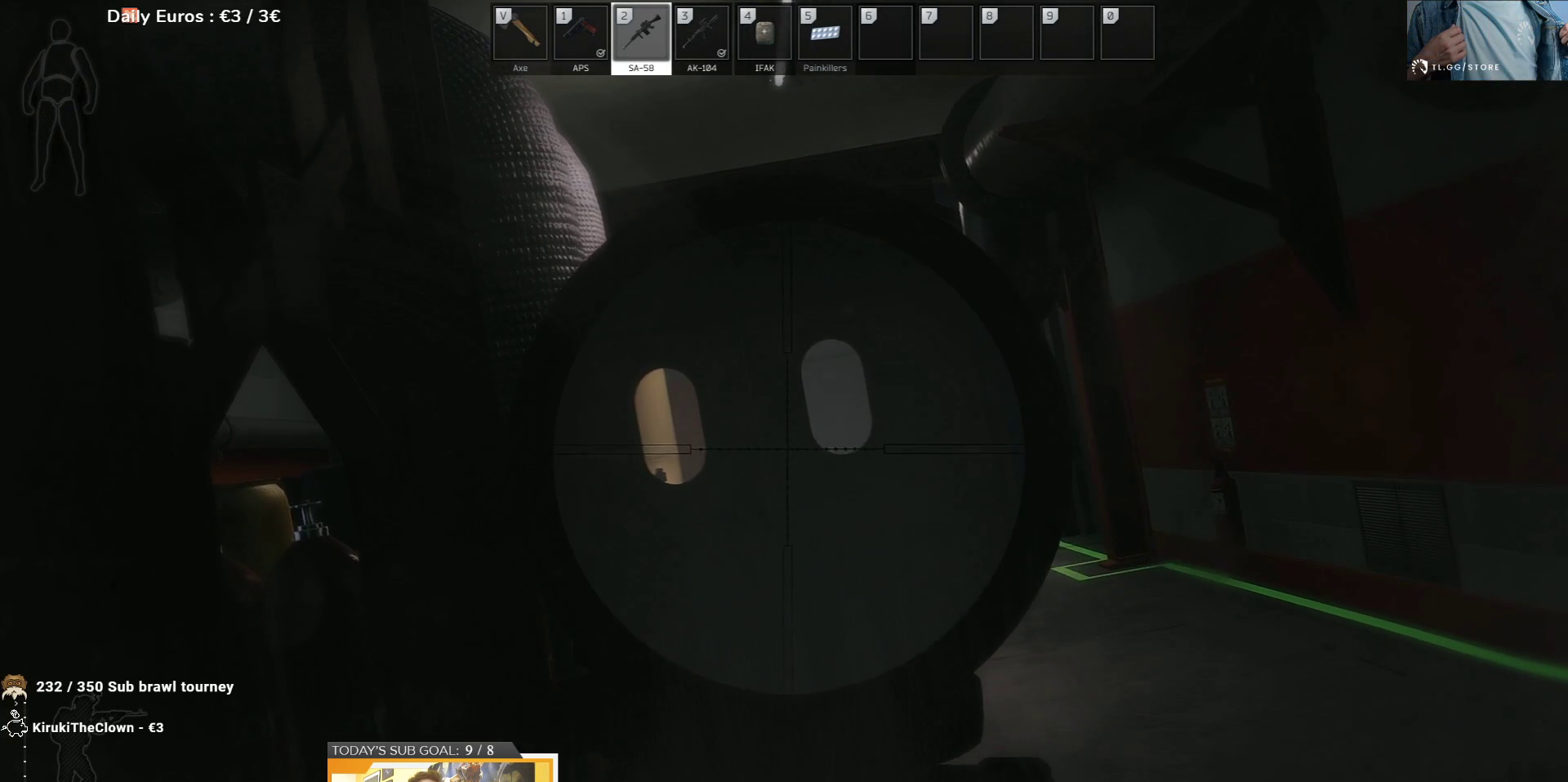
{"keys": ["e"], "events": []}
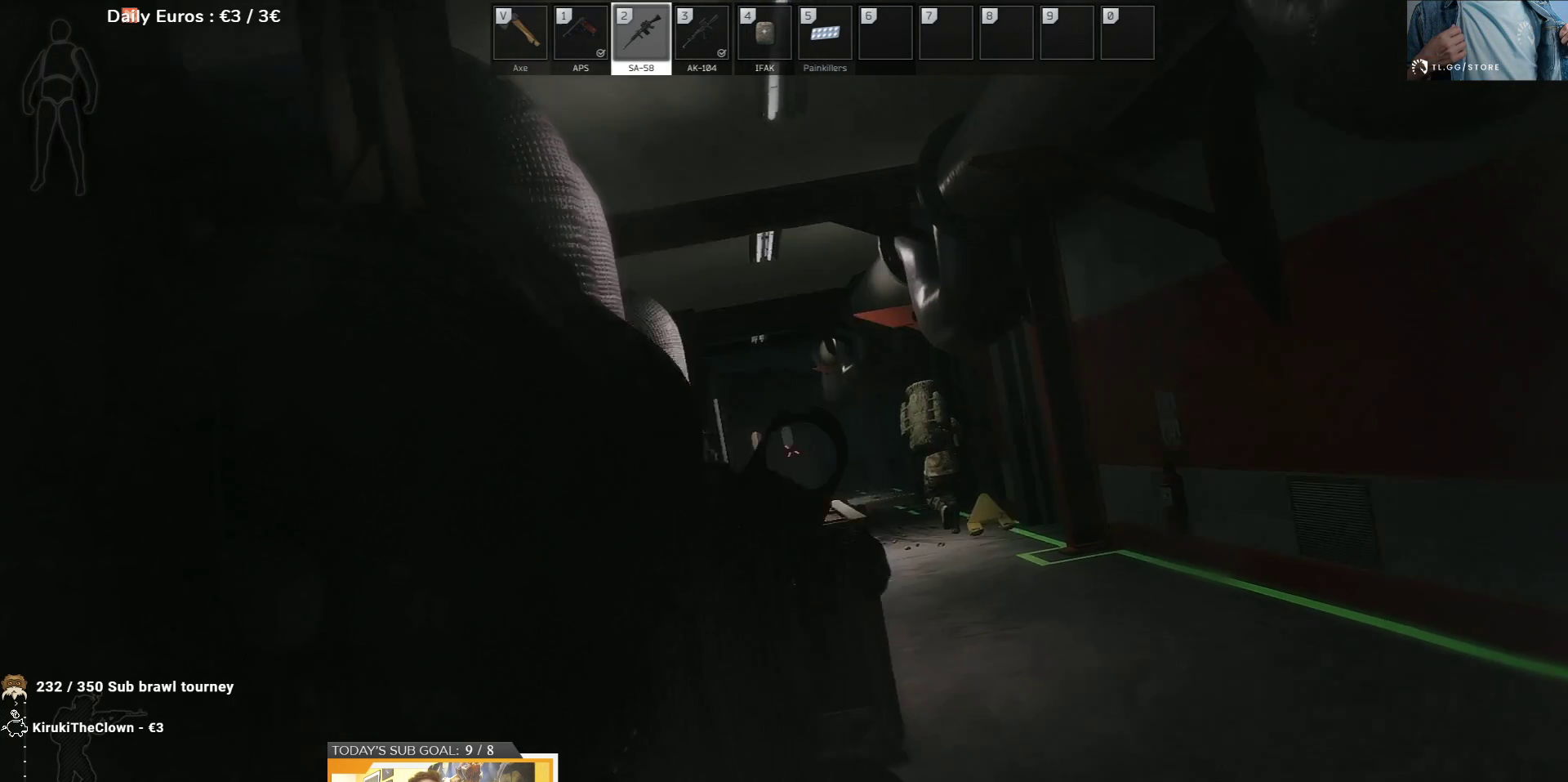
{"keys": ["e"], "events": []}
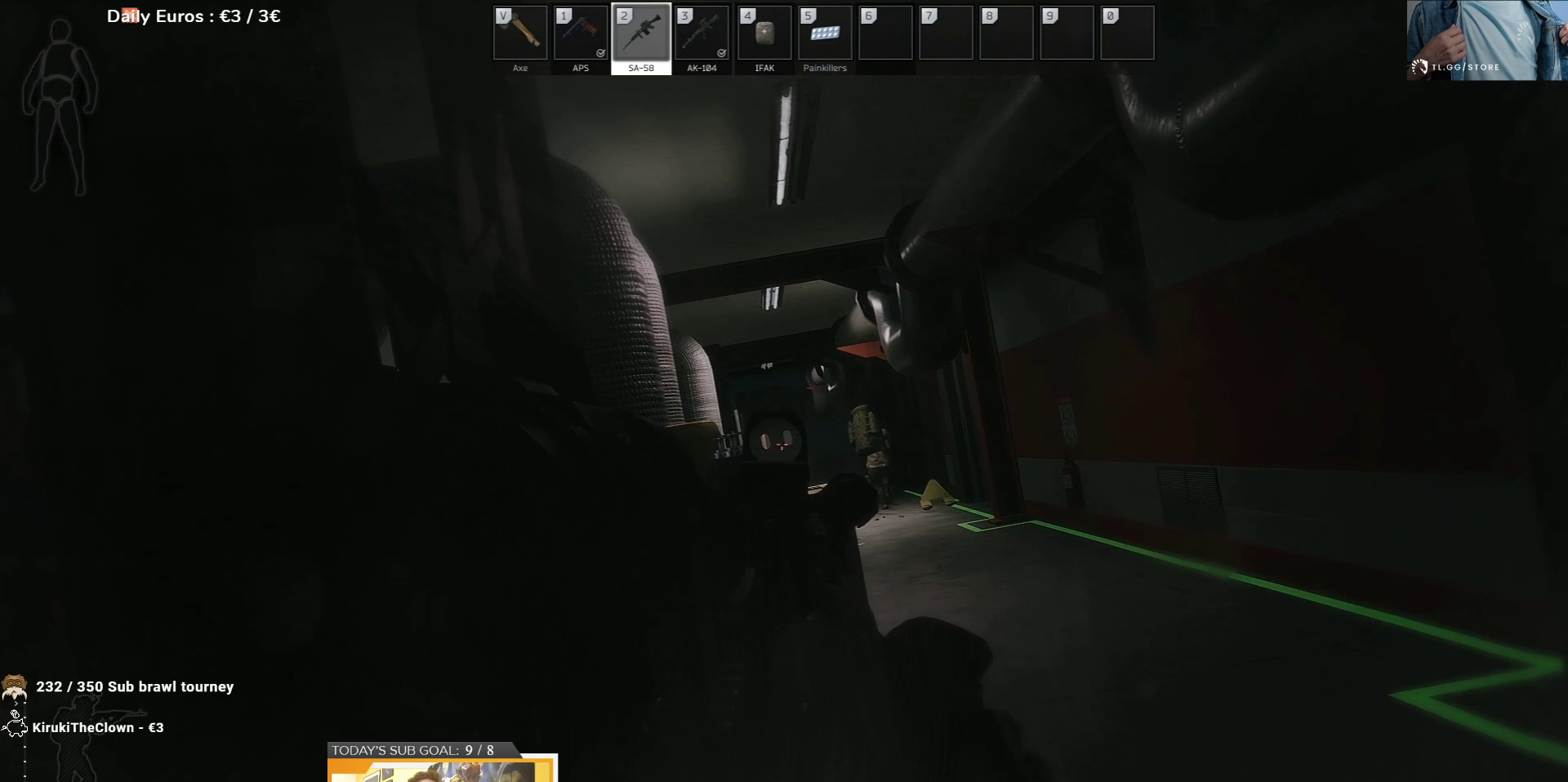
{"keys": ["e"], "events": []}
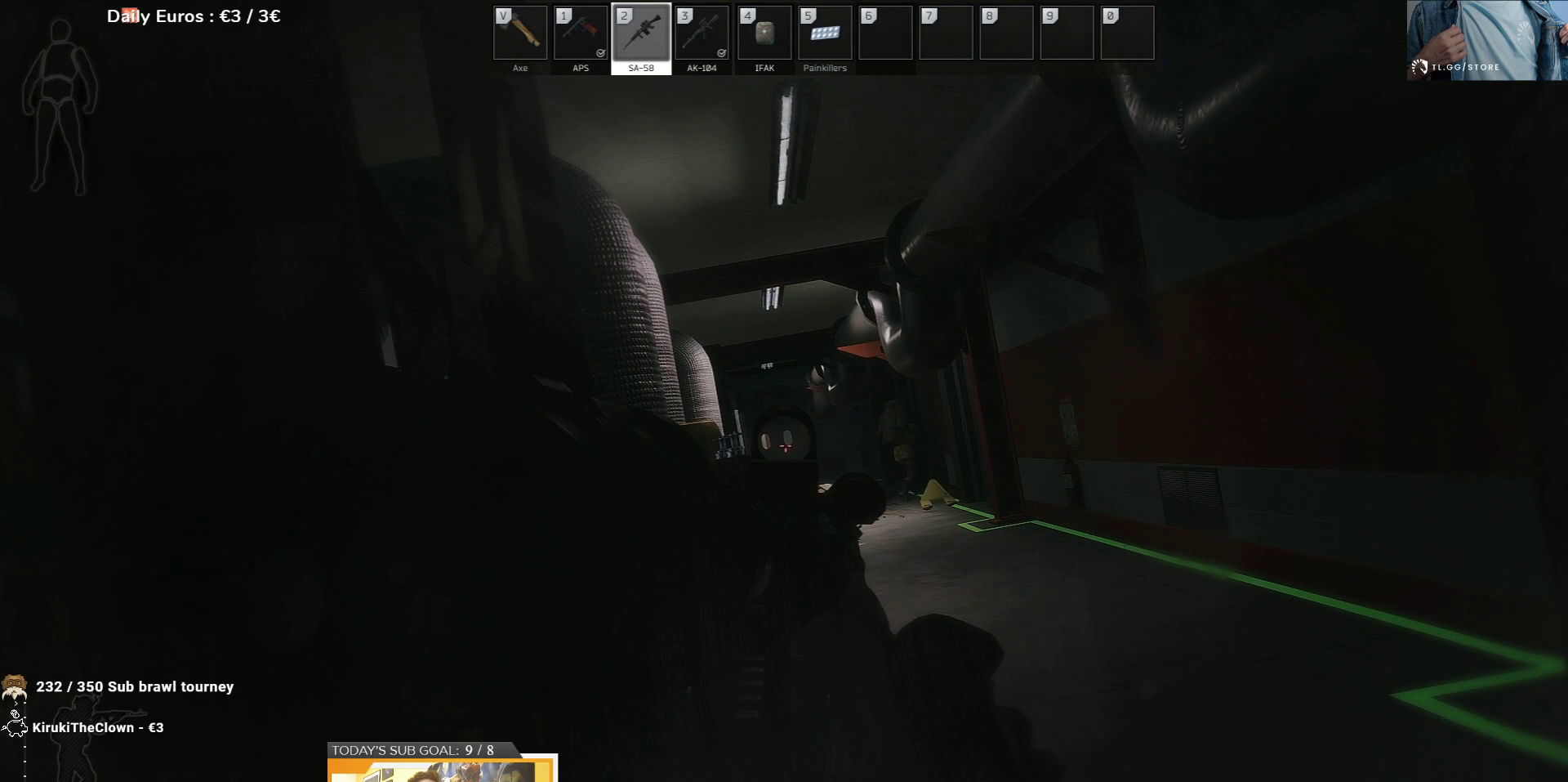
{"keys": ["e"], "events": []}
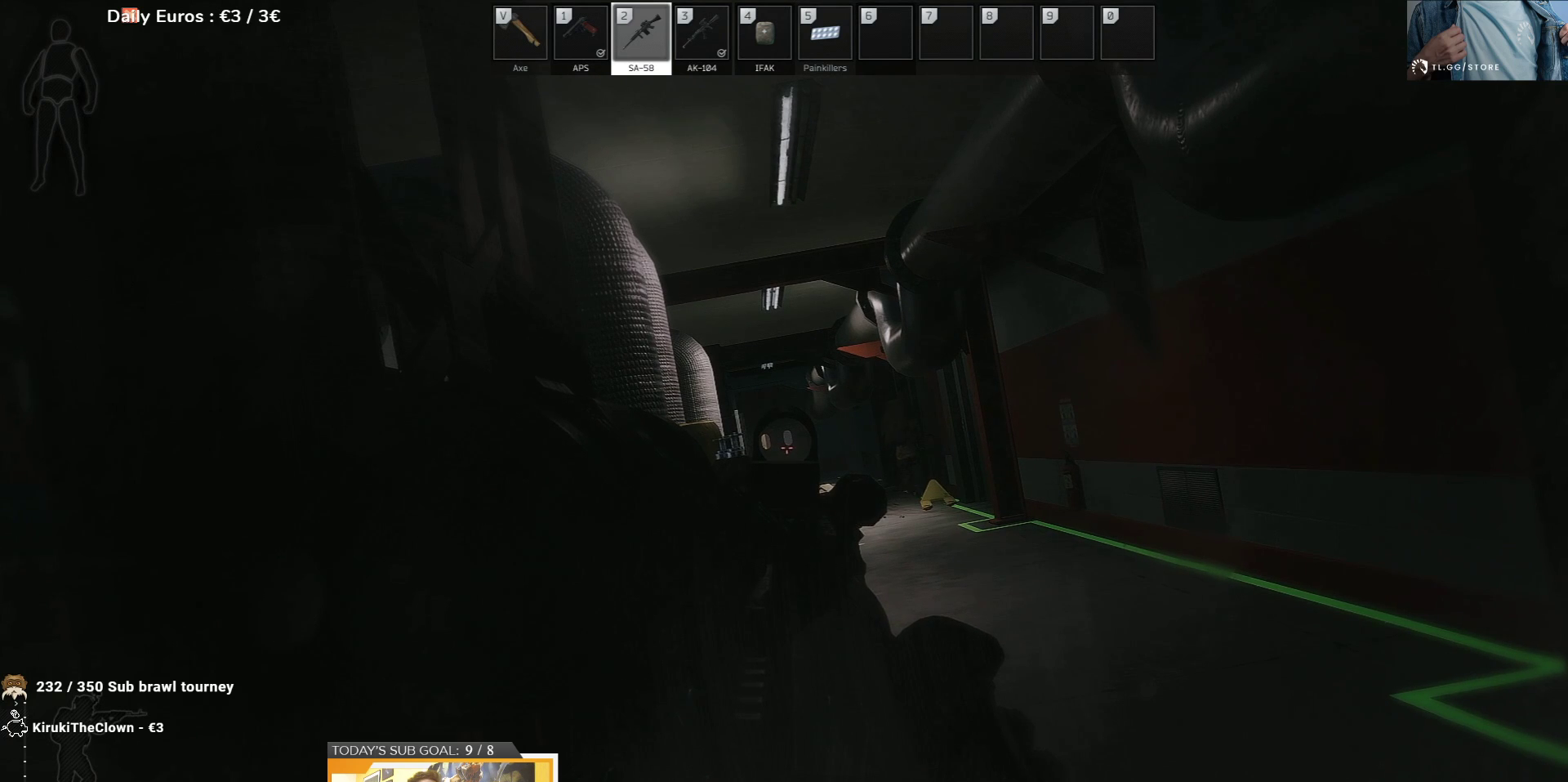
{"keys": ["e"], "events": []}
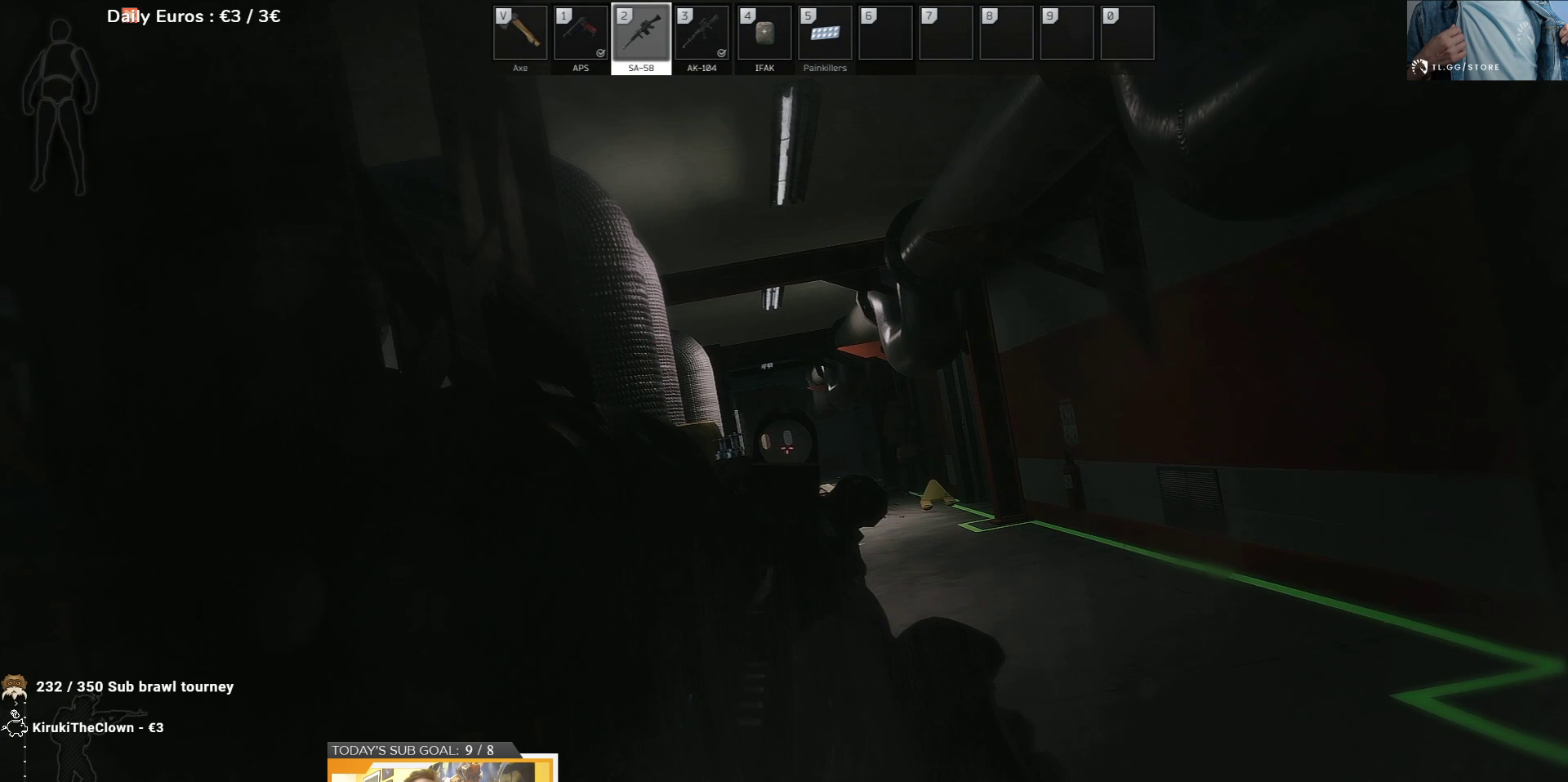
{"keys": ["a", "w"], "events": [[150, "e", "up"], [267, "a", "down"], [467, "w", "down"]]}
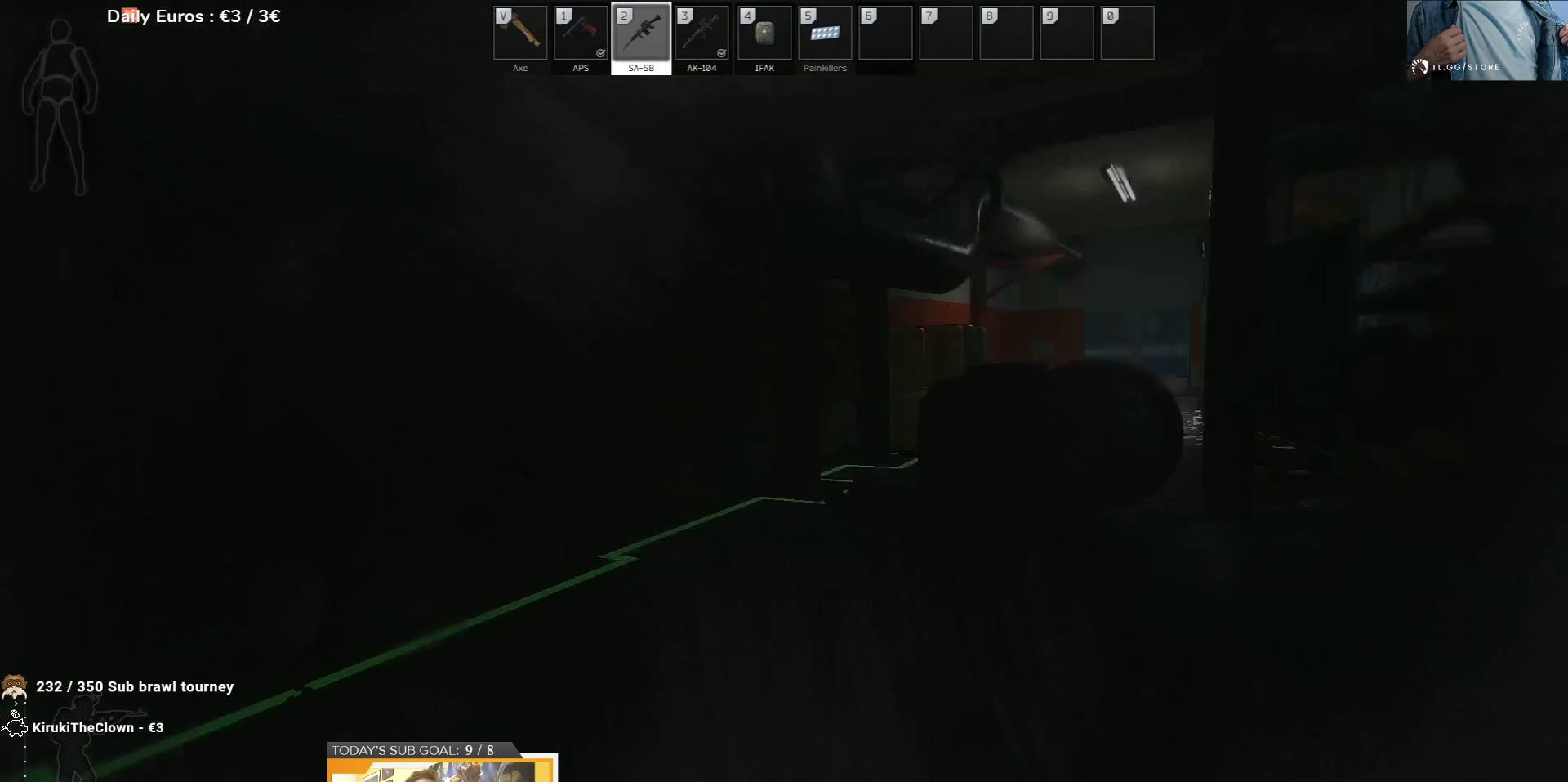
{"keys": ["d"], "events": [[133, "w", "up"], [300, "d", "down"], [350, "a", "up"]]}
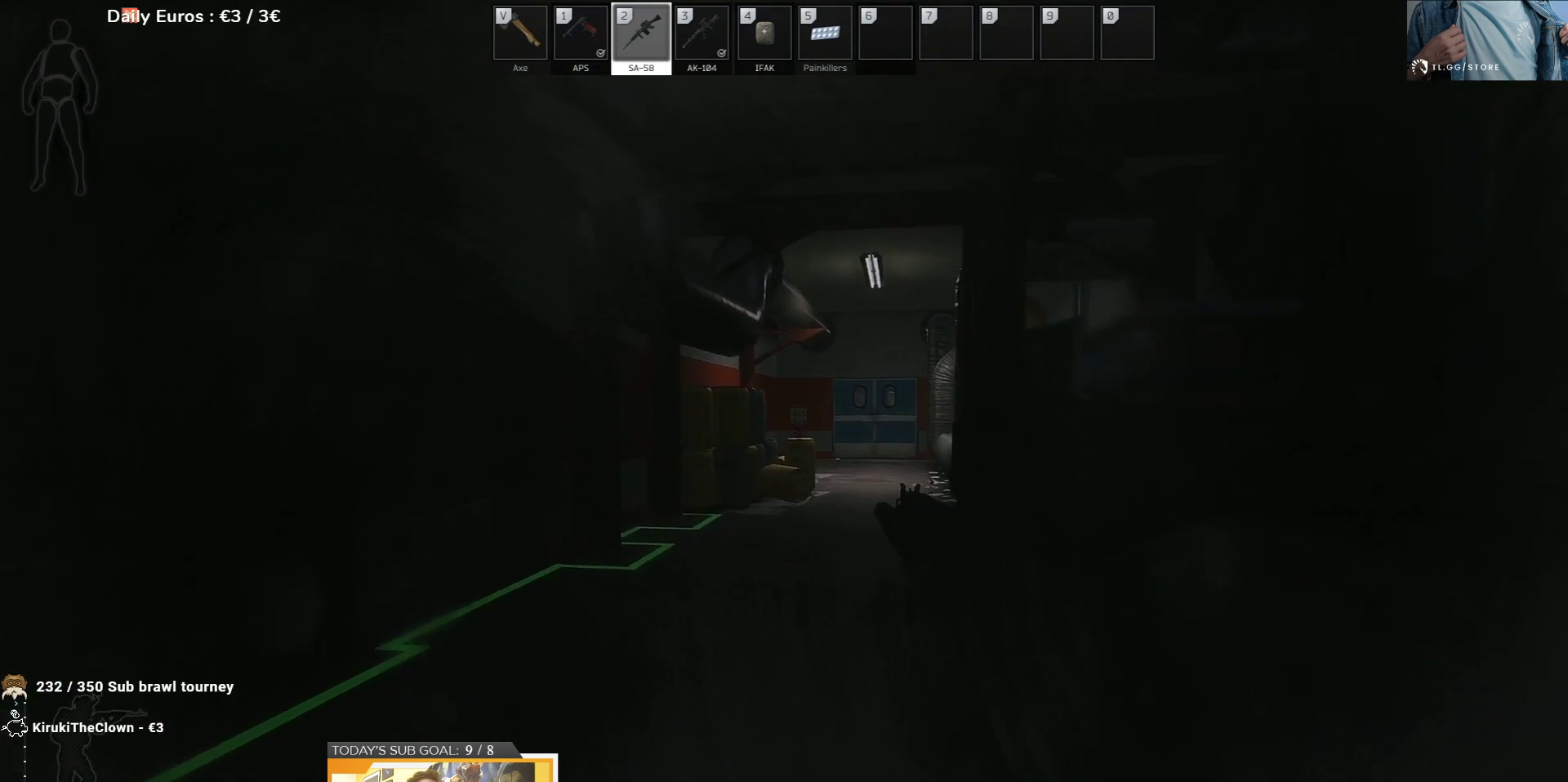
{"keys": ["d"], "events": [[200, "d", "up"], [250, "a", "down"], [300, "a", "up"], [367, "d", "down"]]}
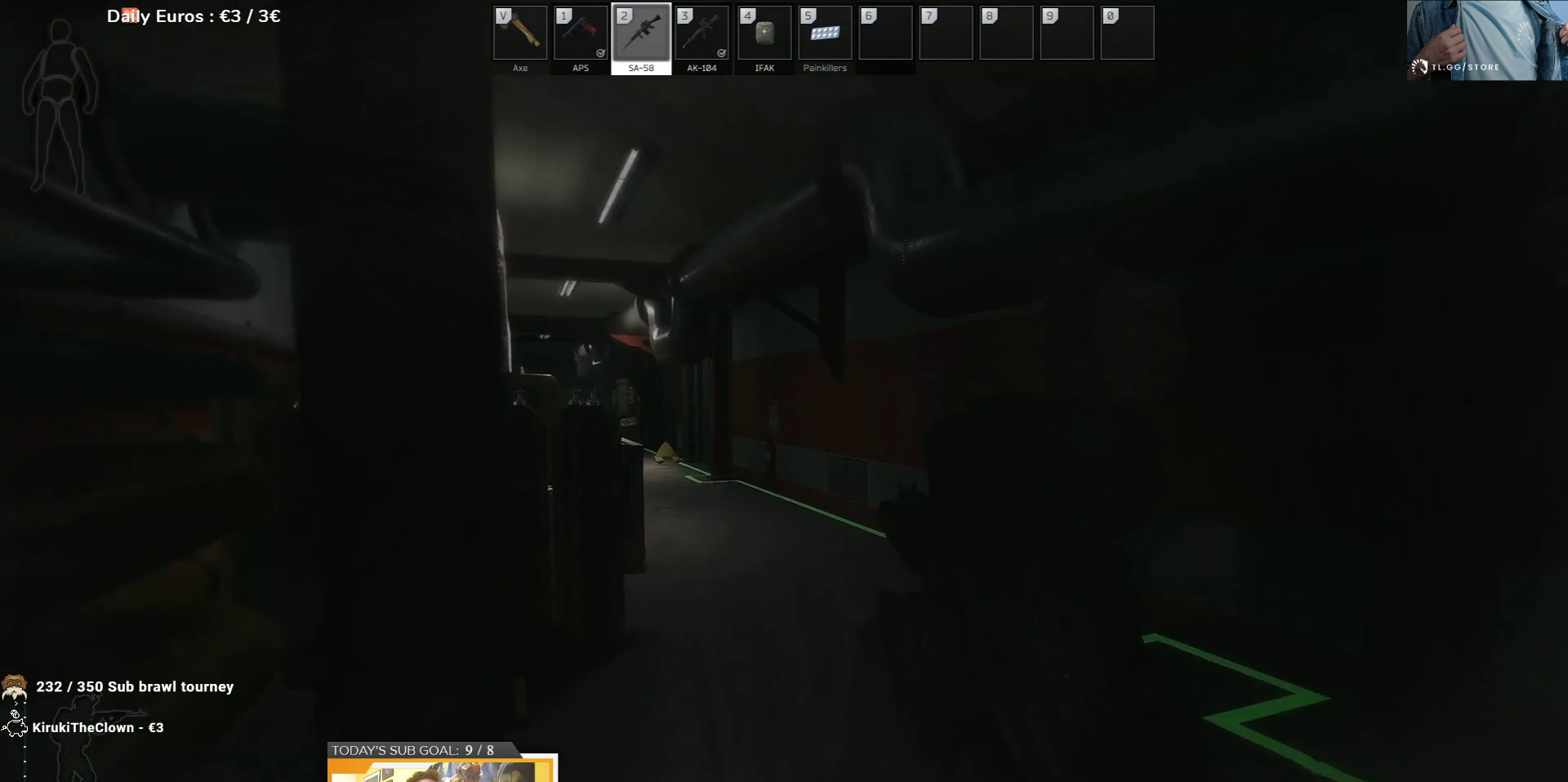
{"keys": [], "events": [[17, "d", "up"], [33, "w", "down"], [133, "a", "down"], [200, "w", "up"], [233, "a", "up"], [250, "d", "down"], [367, "d", "up"]]}
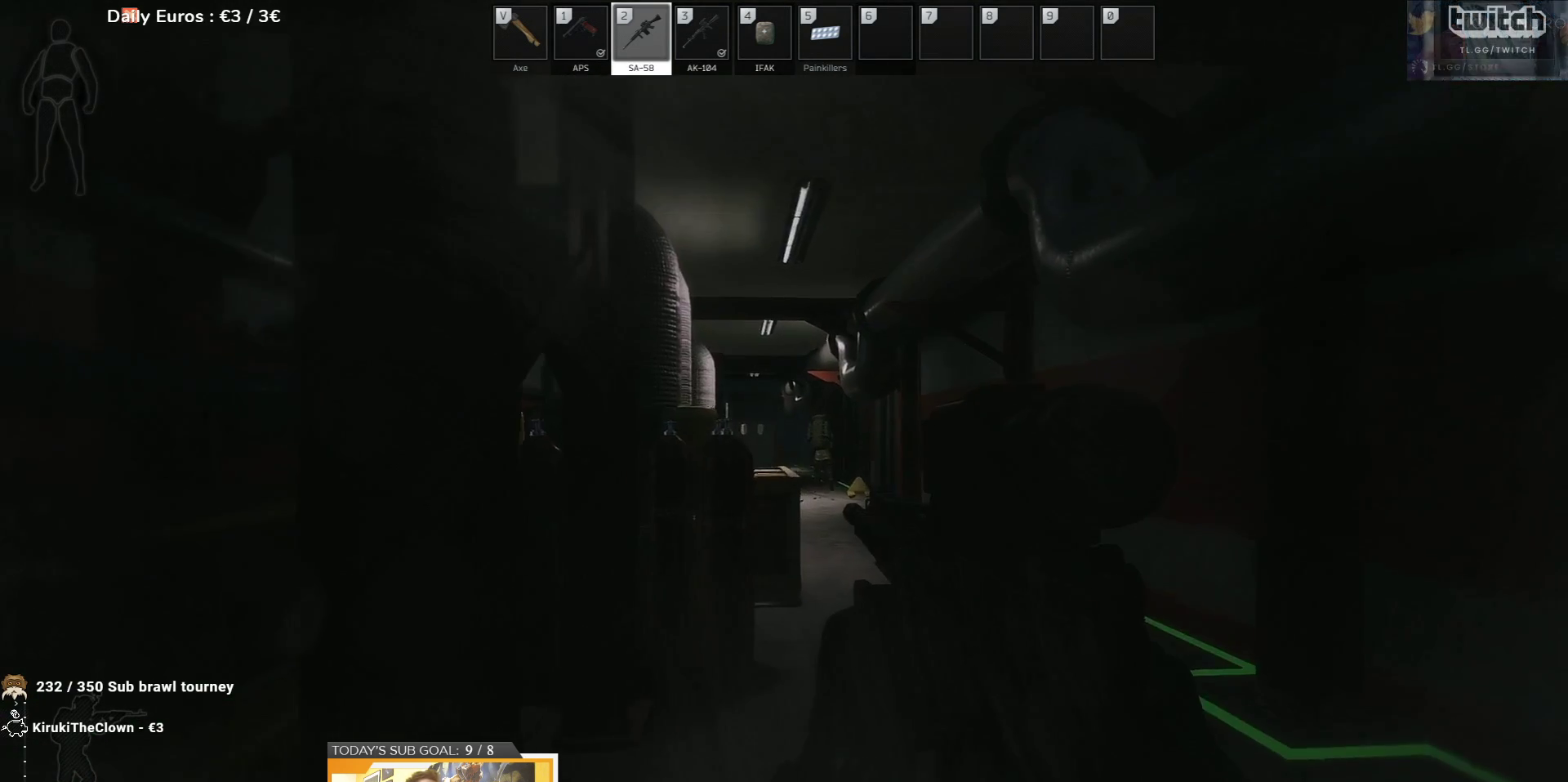
{"keys": ["e", "w"], "events": [[217, "e", "down"], [367, "w", "down"]]}
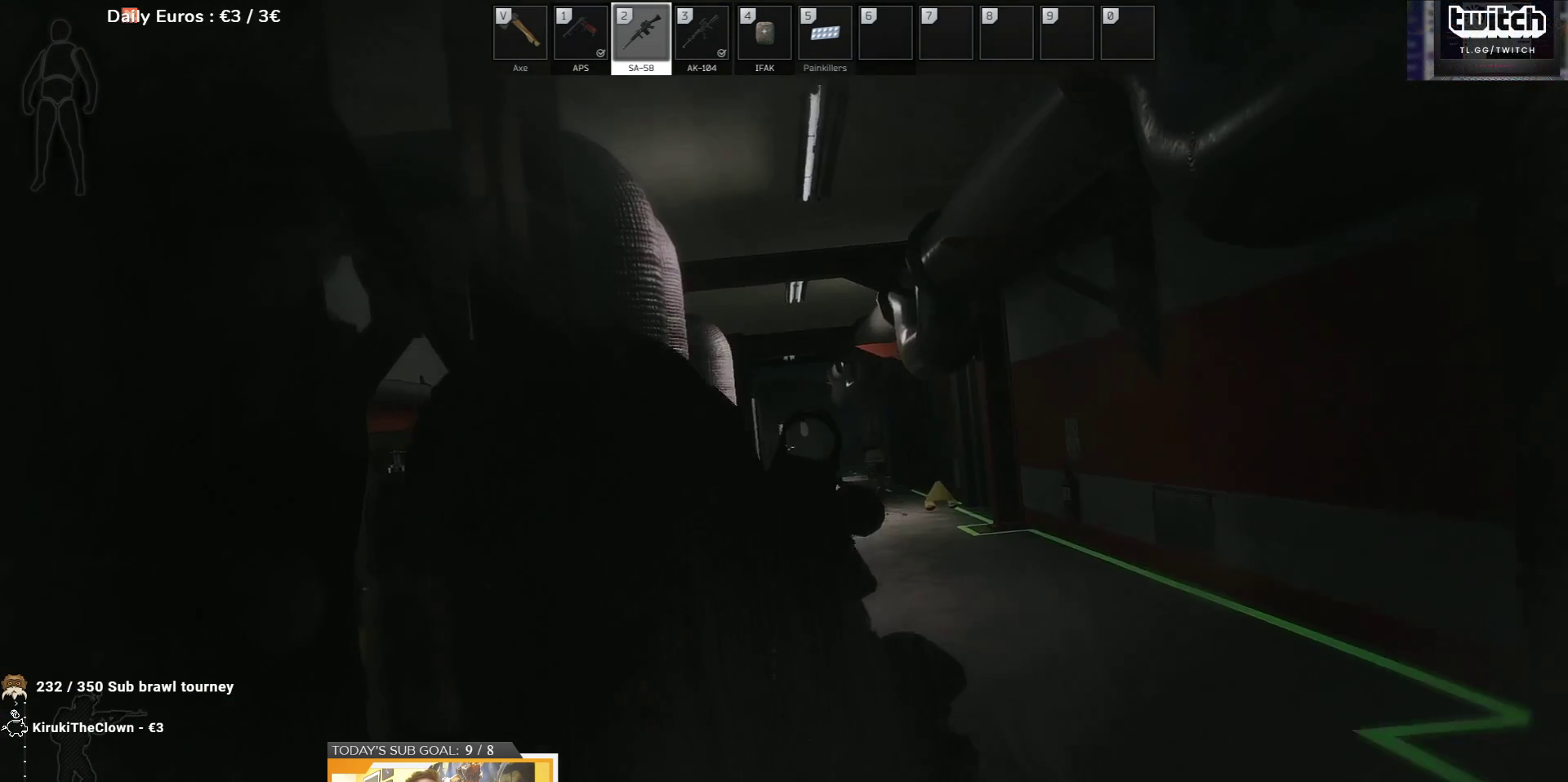
{"keys": ["e"], "events": [[33, "w", "up"]]}
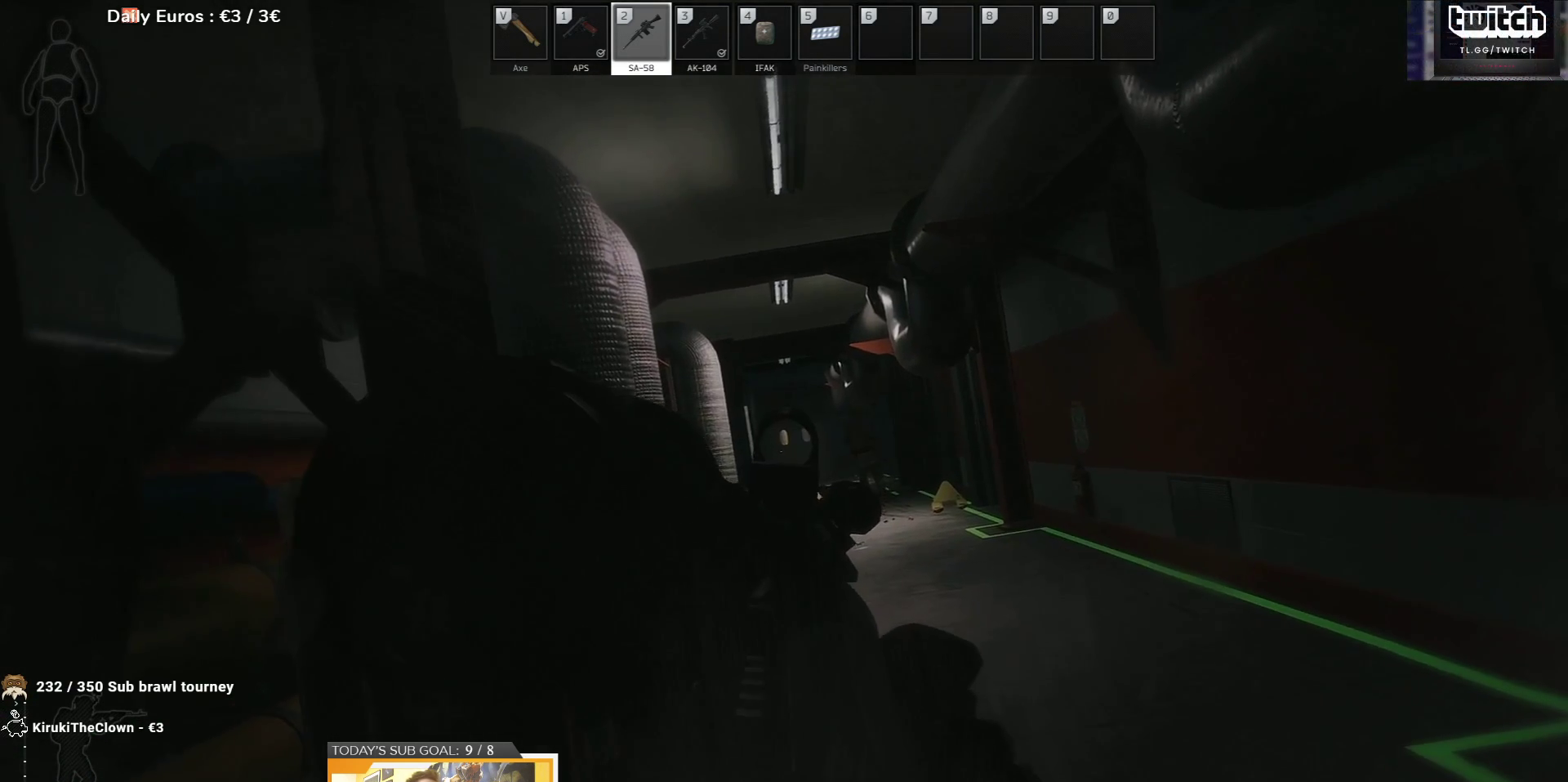
{"keys": ["e"], "events": []}
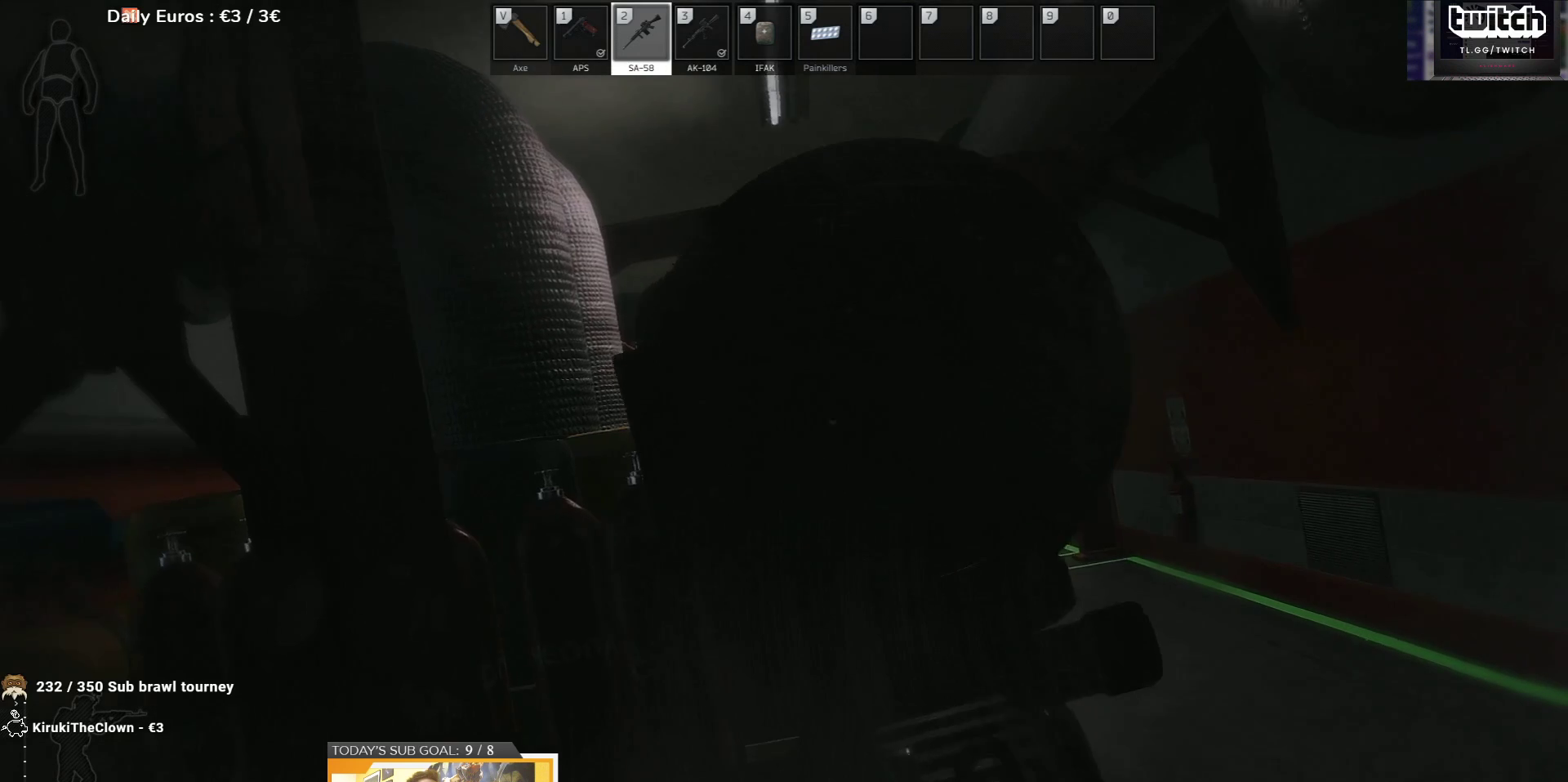
{"keys": ["e"], "events": []}
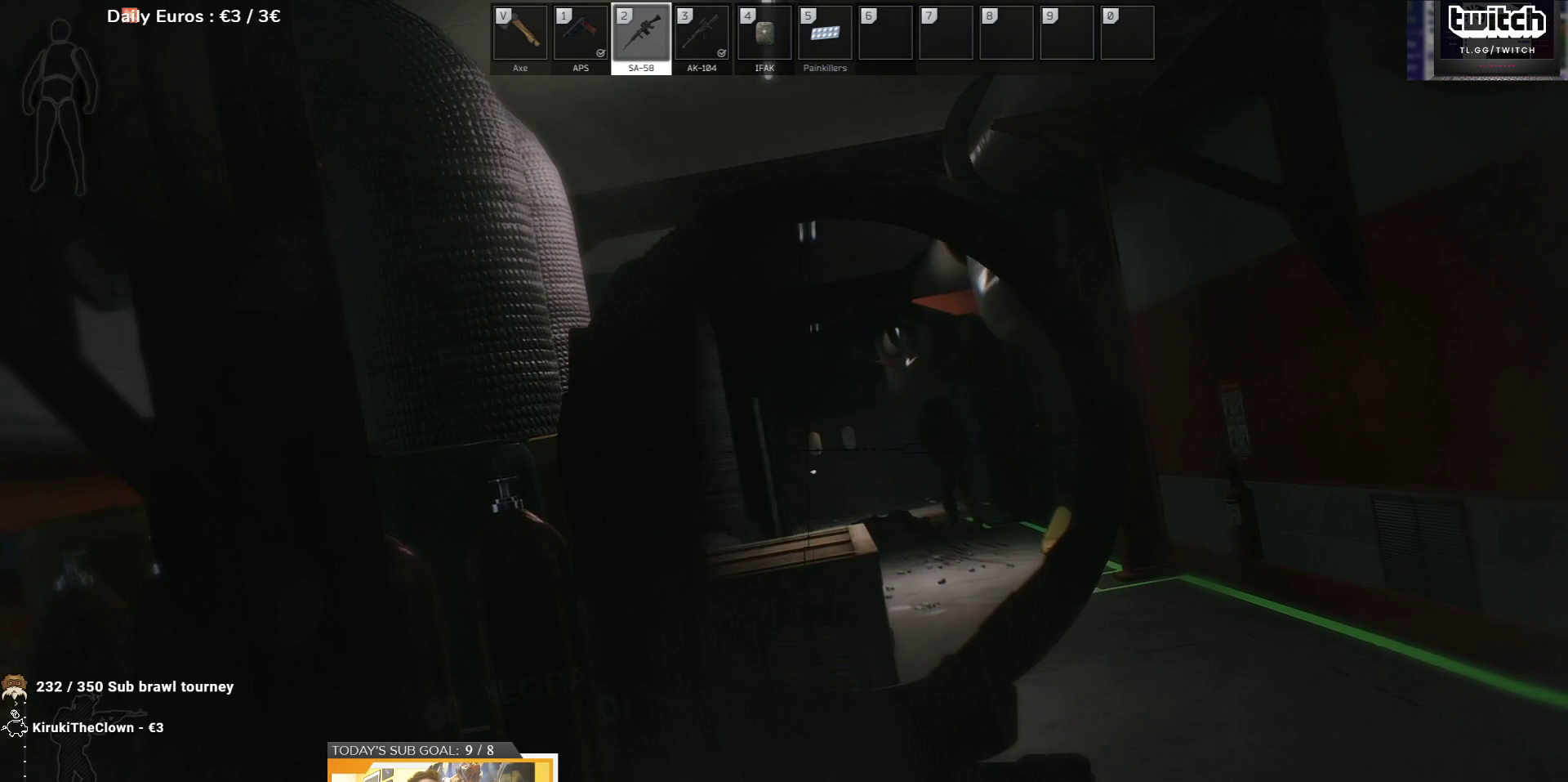
{"keys": ["e"], "events": []}
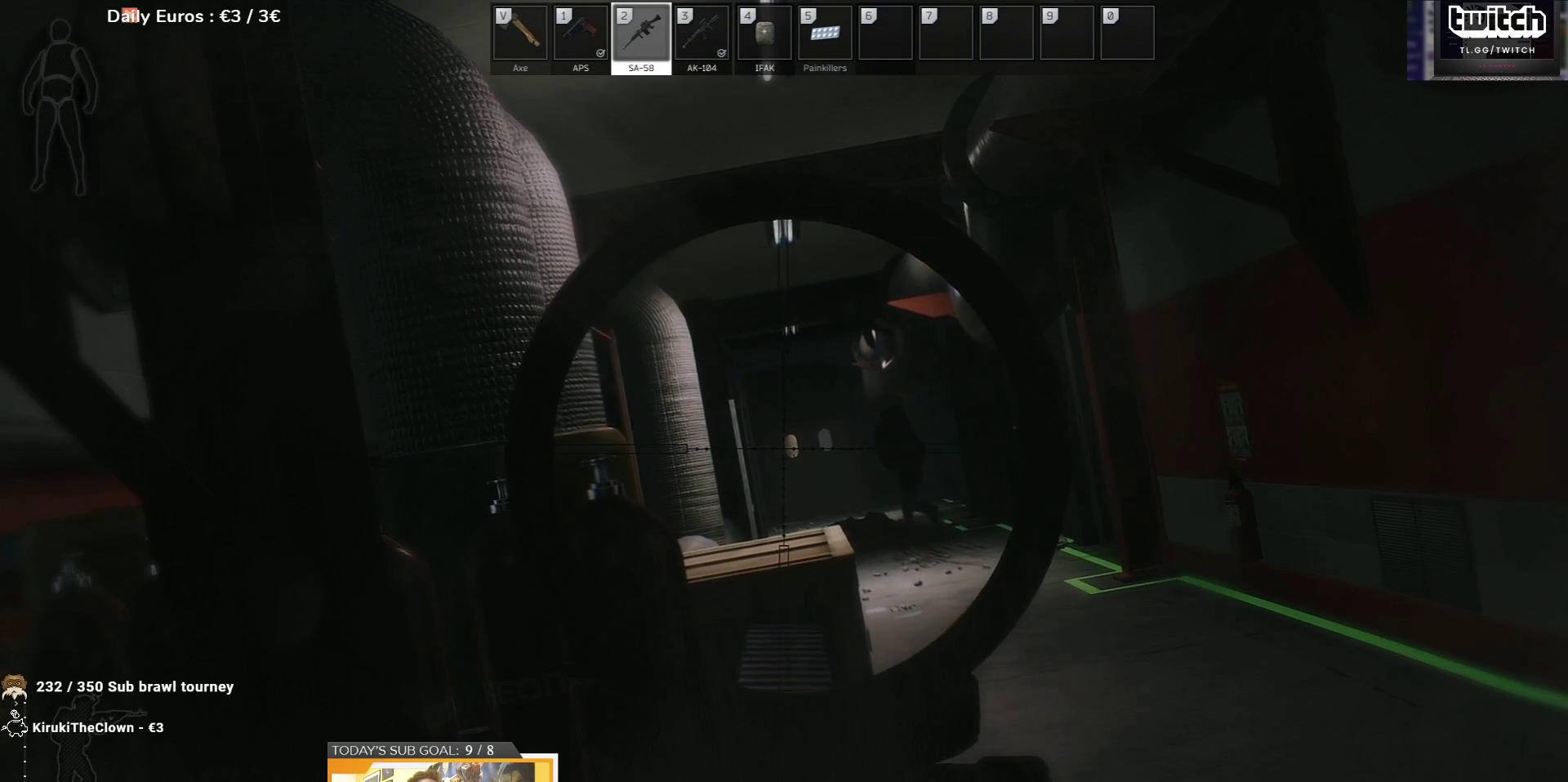
{"keys": ["e"], "events": []}
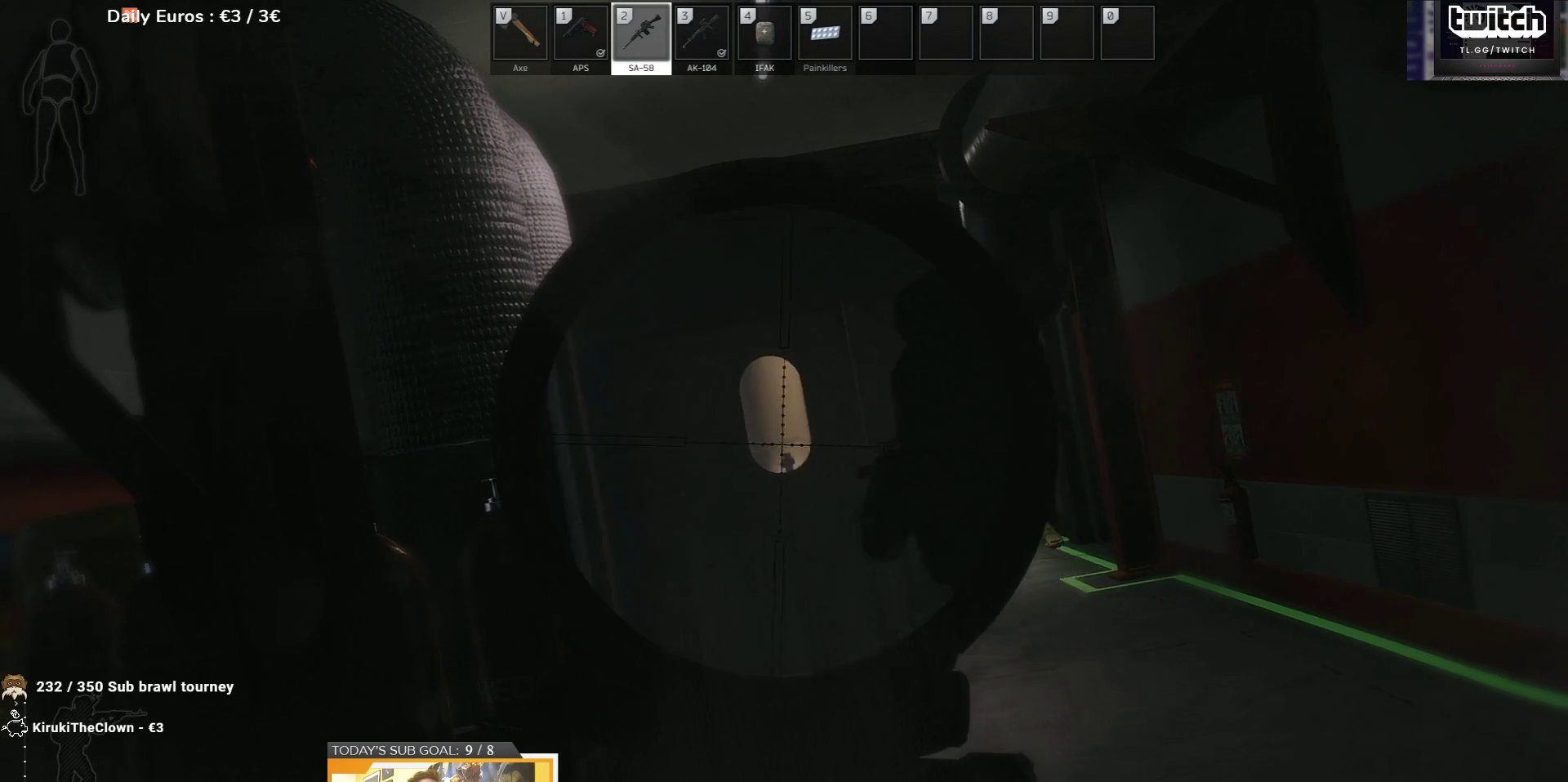
{"keys": ["e"], "events": []}
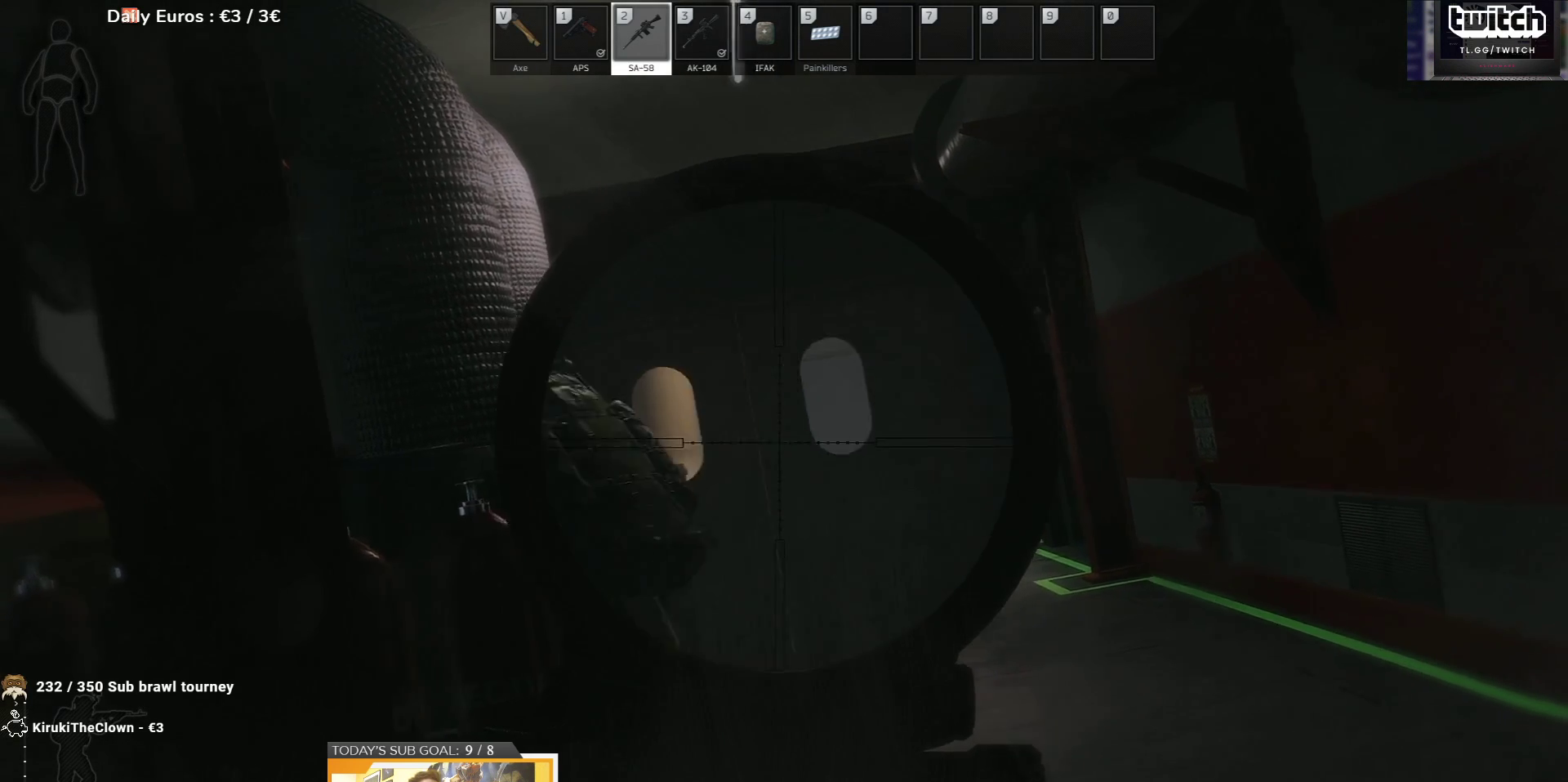
{"keys": ["e"], "events": []}
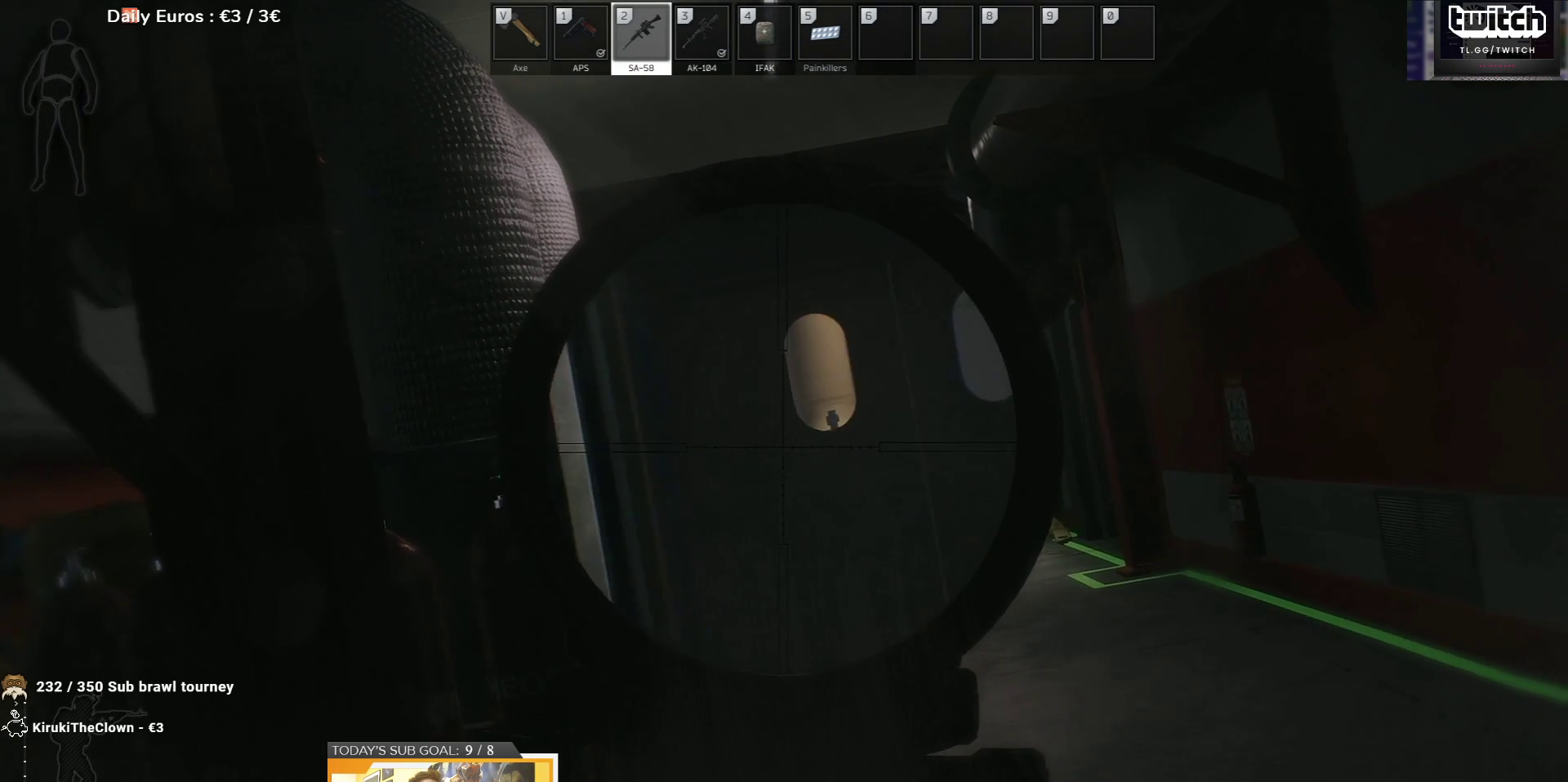
{"keys": ["e"], "events": []}
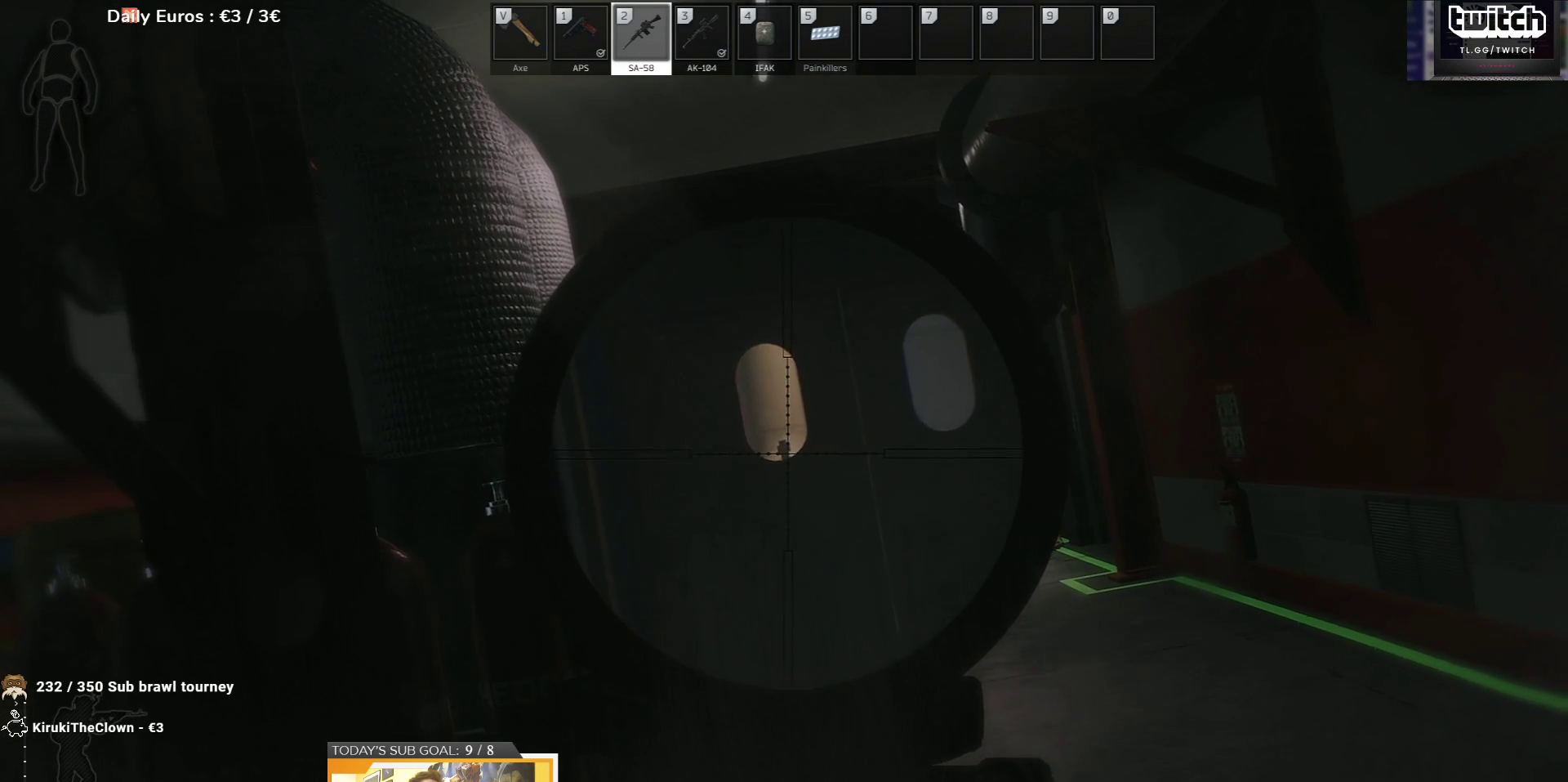
{"keys": ["e"], "events": []}
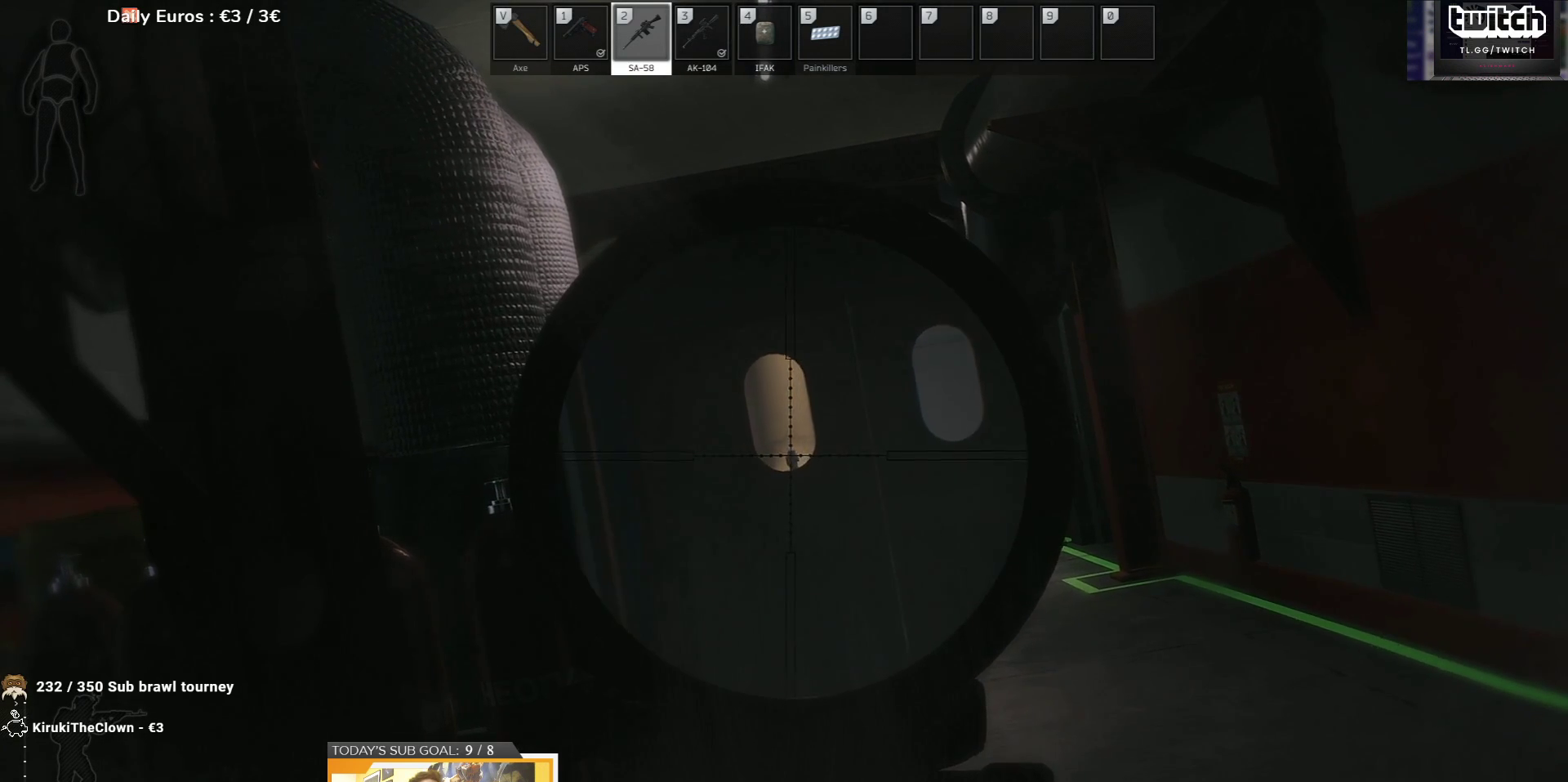
{"keys": ["e"], "events": []}